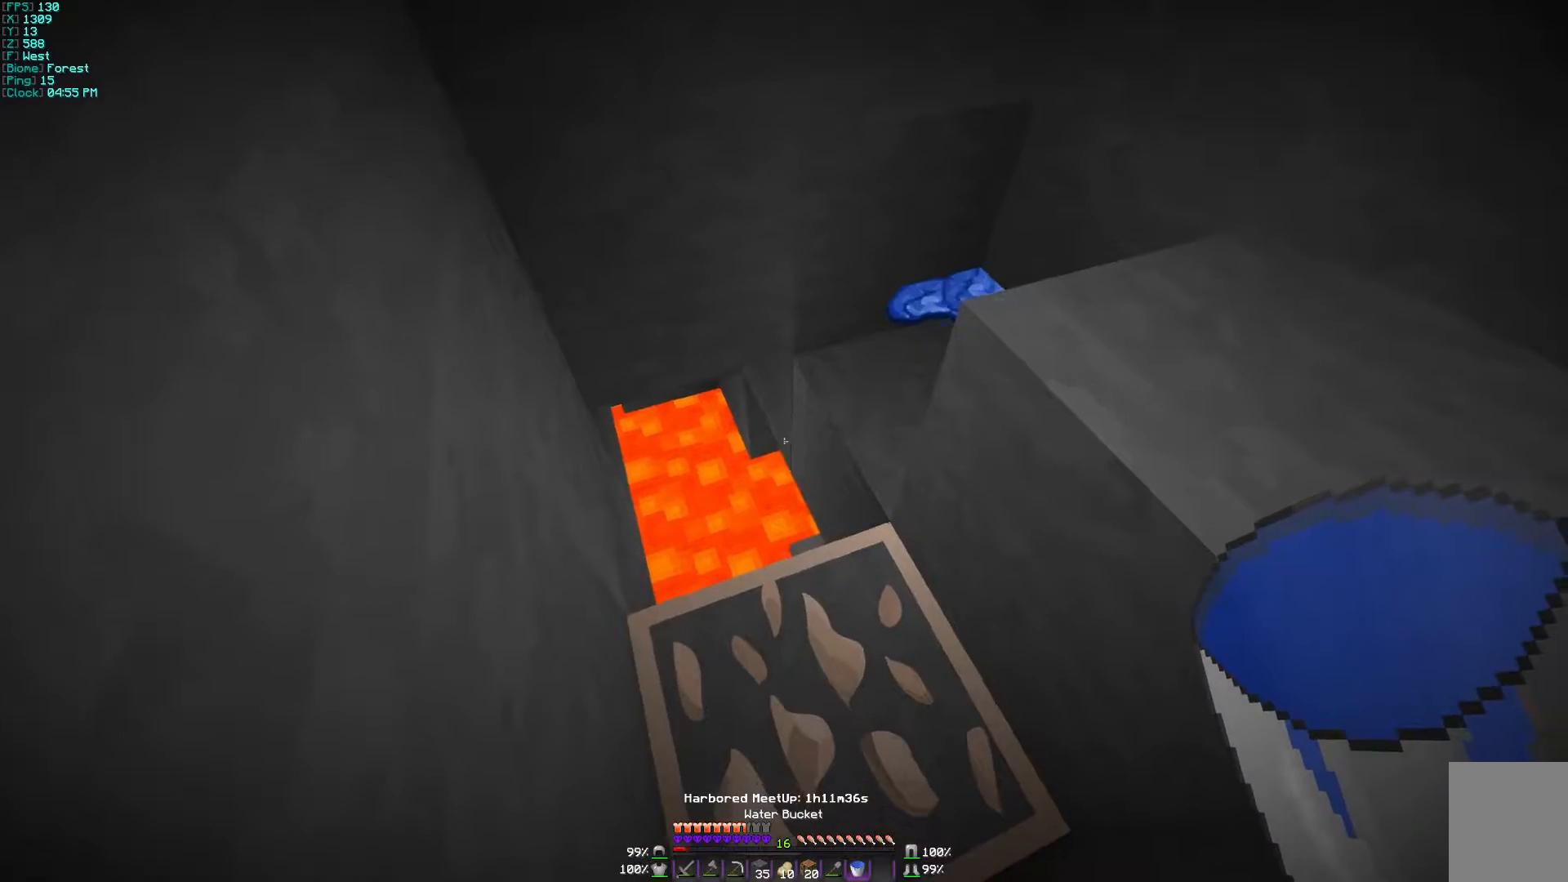
Gameplay with keyboard and mouse; each line is a JSON object with the keys and mouse buttons held at the frame after it. "events" lists presses ("down") and releases ("up") of "a", "d", "s", "w", "mouse_left" and "mouse_right" between this image and that frame as [ms after this image, input, new state], when the widget could be followed in between. "mouse_left", "mouse_right" = the "left", "right" buttons of the "mouse" list. No other keys are recorded. Fast repeated clicks can show as one long hold. Mouse movement is not recorded.
{"keys": [], "mouse": [], "events": [[267, "mouse_right", "down"], [367, "mouse_right", "up"]]}
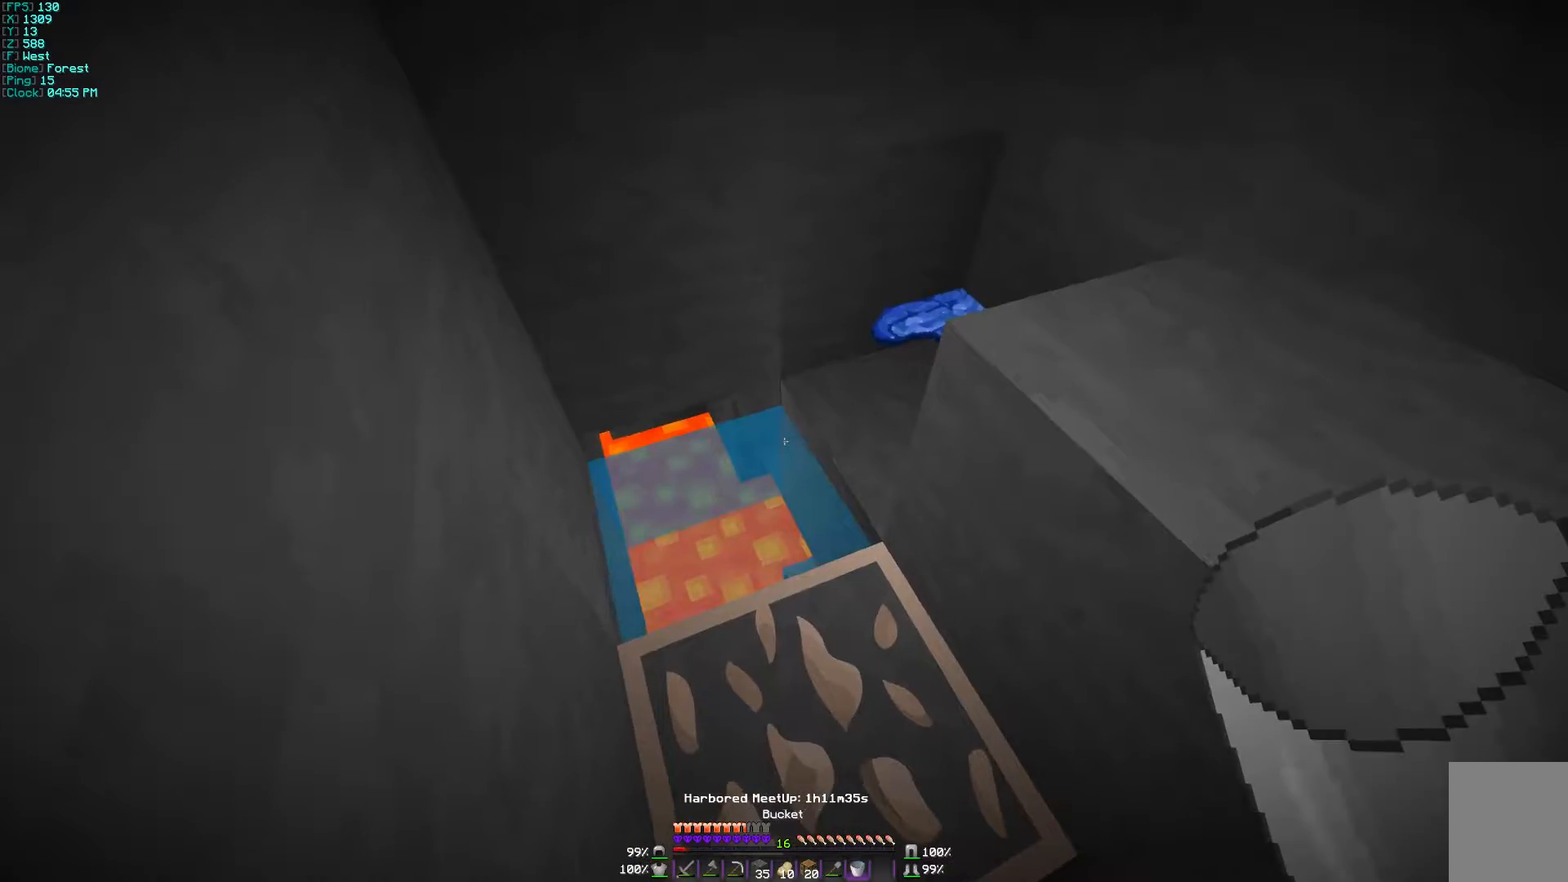
{"keys": ["w"], "mouse": [], "events": [[400, "mouse_right", "down"], [400, "w", "down"], [500, "mouse_right", "up"]]}
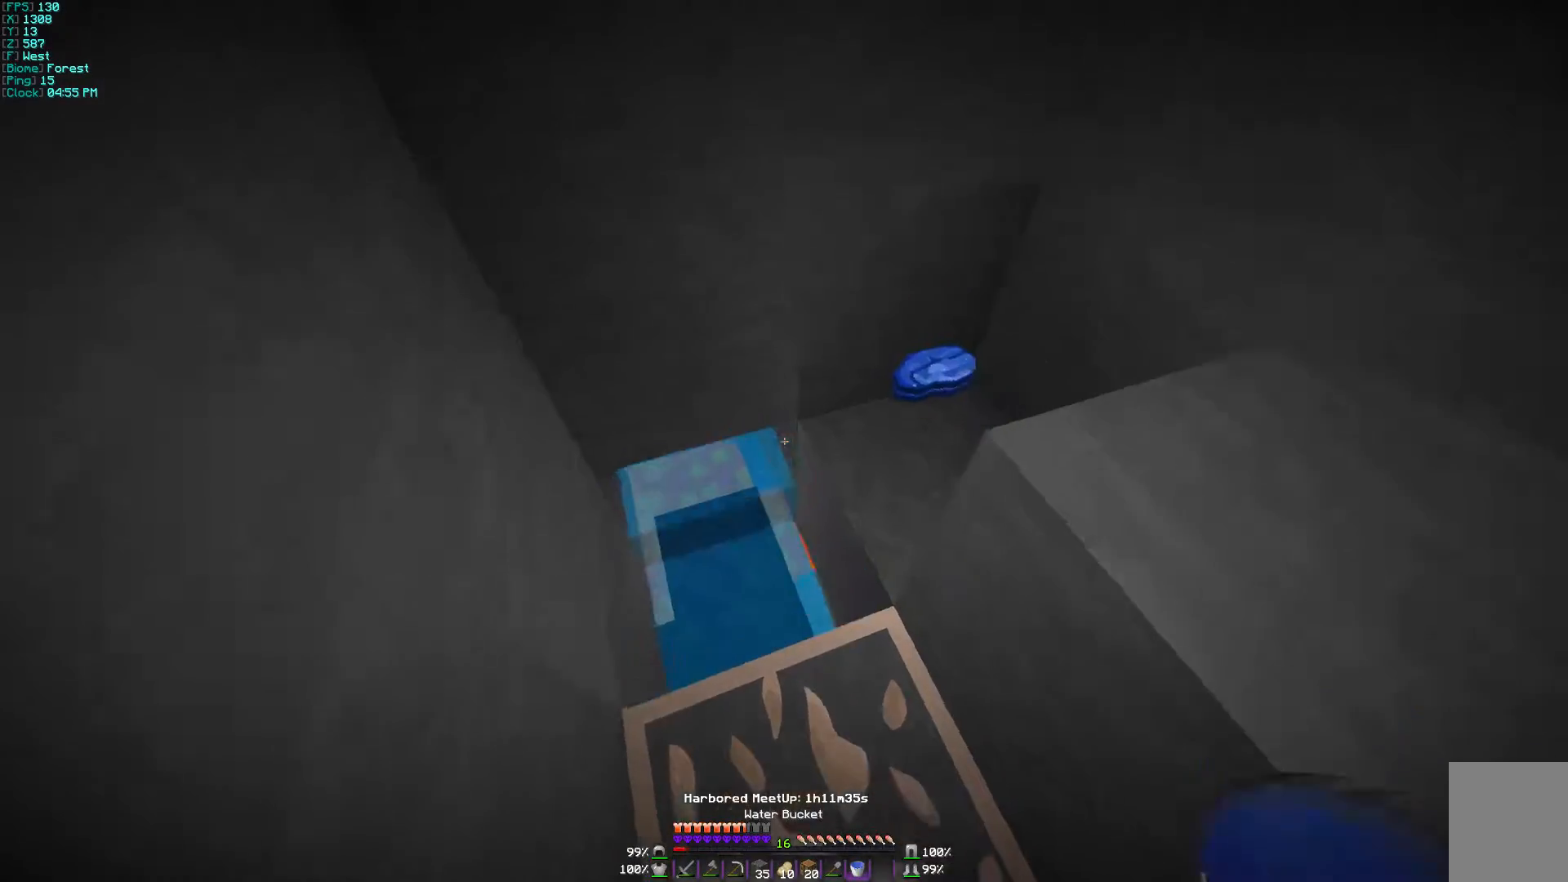
{"keys": [], "mouse": ["left"], "events": [[100, "w", "up"], [367, "a", "down"], [500, "a", "up"], [500, "mouse_left", "down"]]}
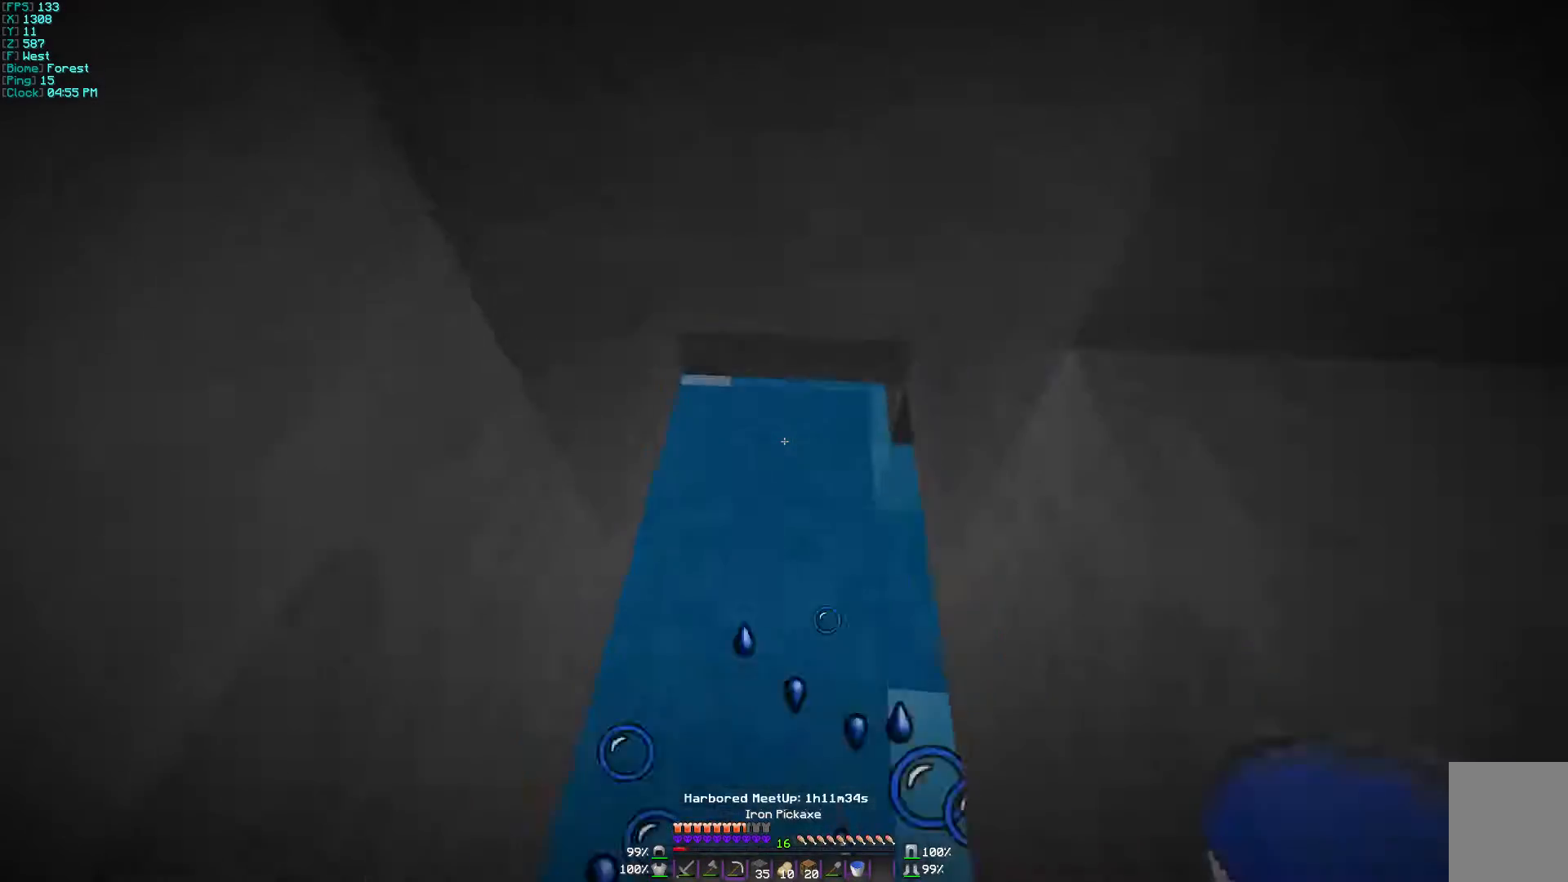
{"keys": [], "mouse": ["left"], "events": [[100, "d", "down"], [467, "d", "up"]]}
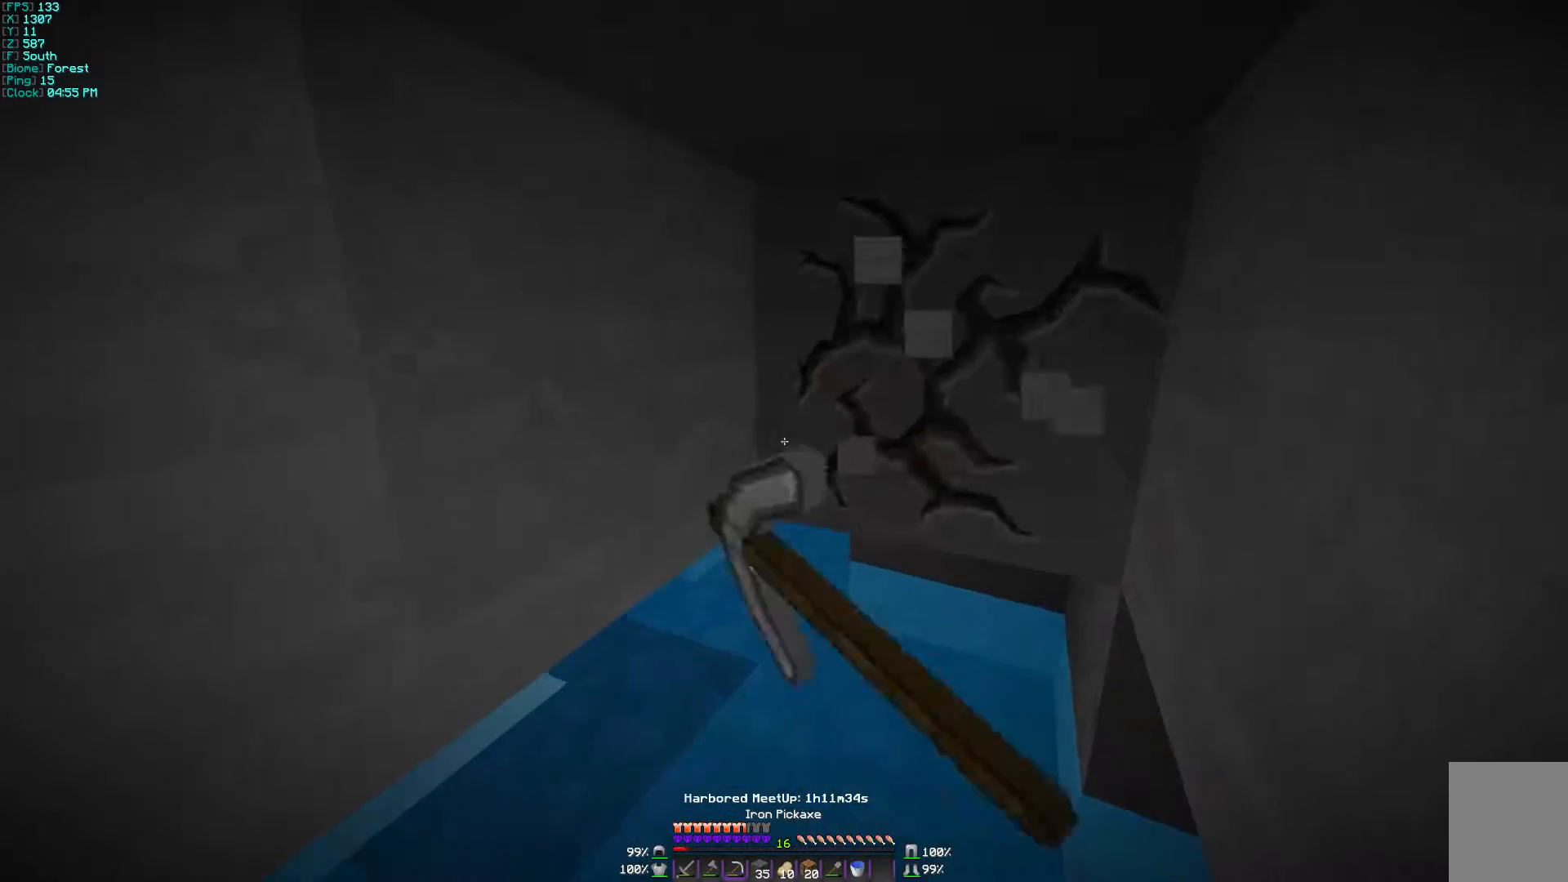
{"keys": ["d"], "mouse": ["left"], "events": [[300, "d", "down"], [300, "w", "down"], [467, "w", "up"]]}
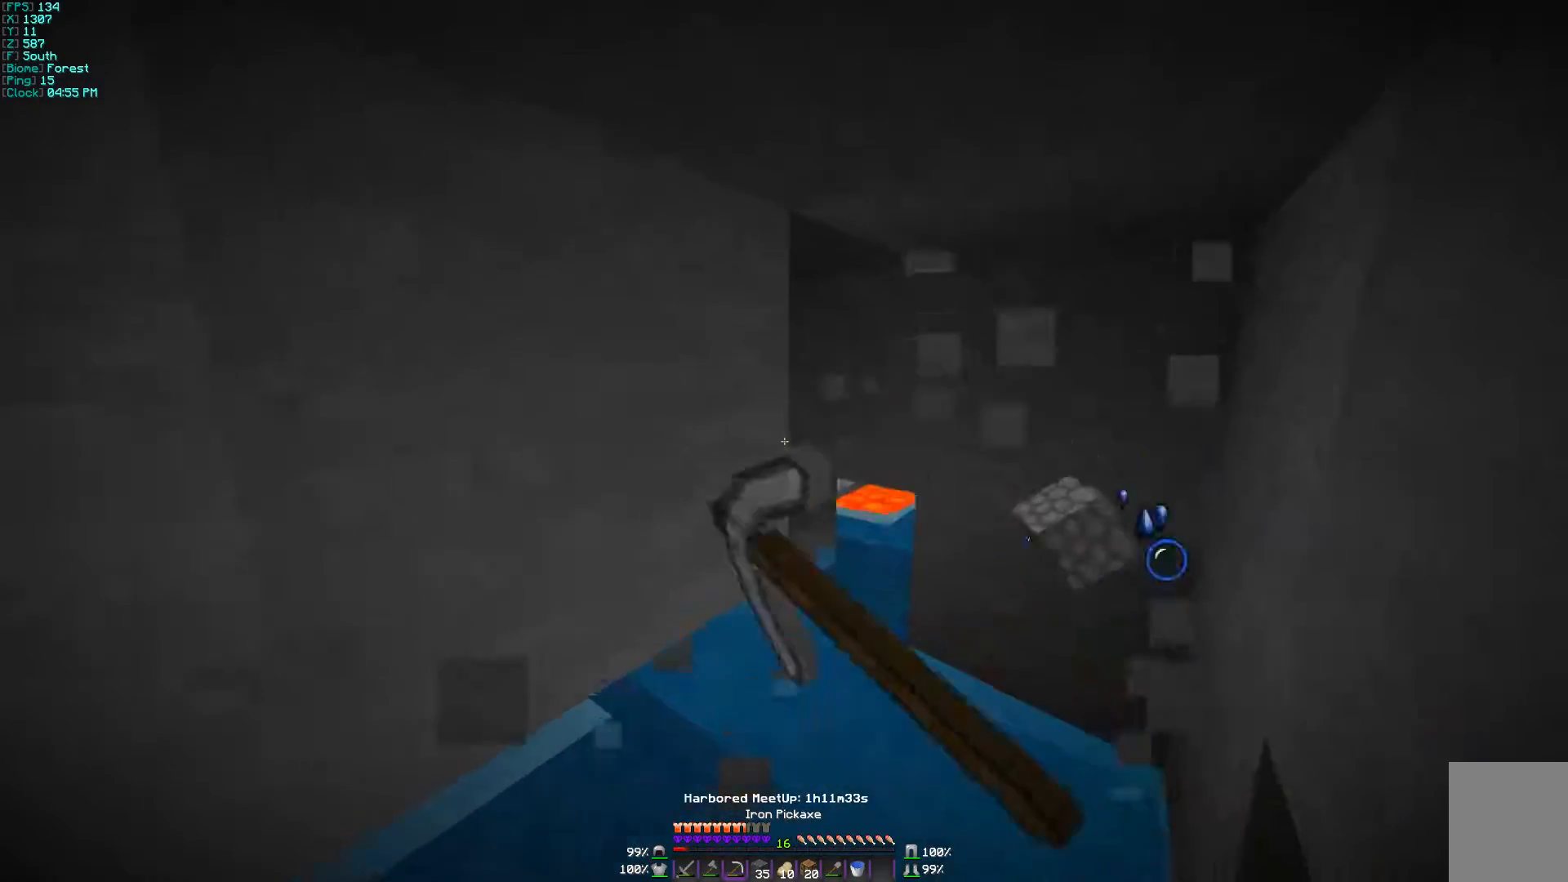
{"keys": ["w"], "mouse": ["left"], "events": [[267, "w", "down"], [367, "d", "up"]]}
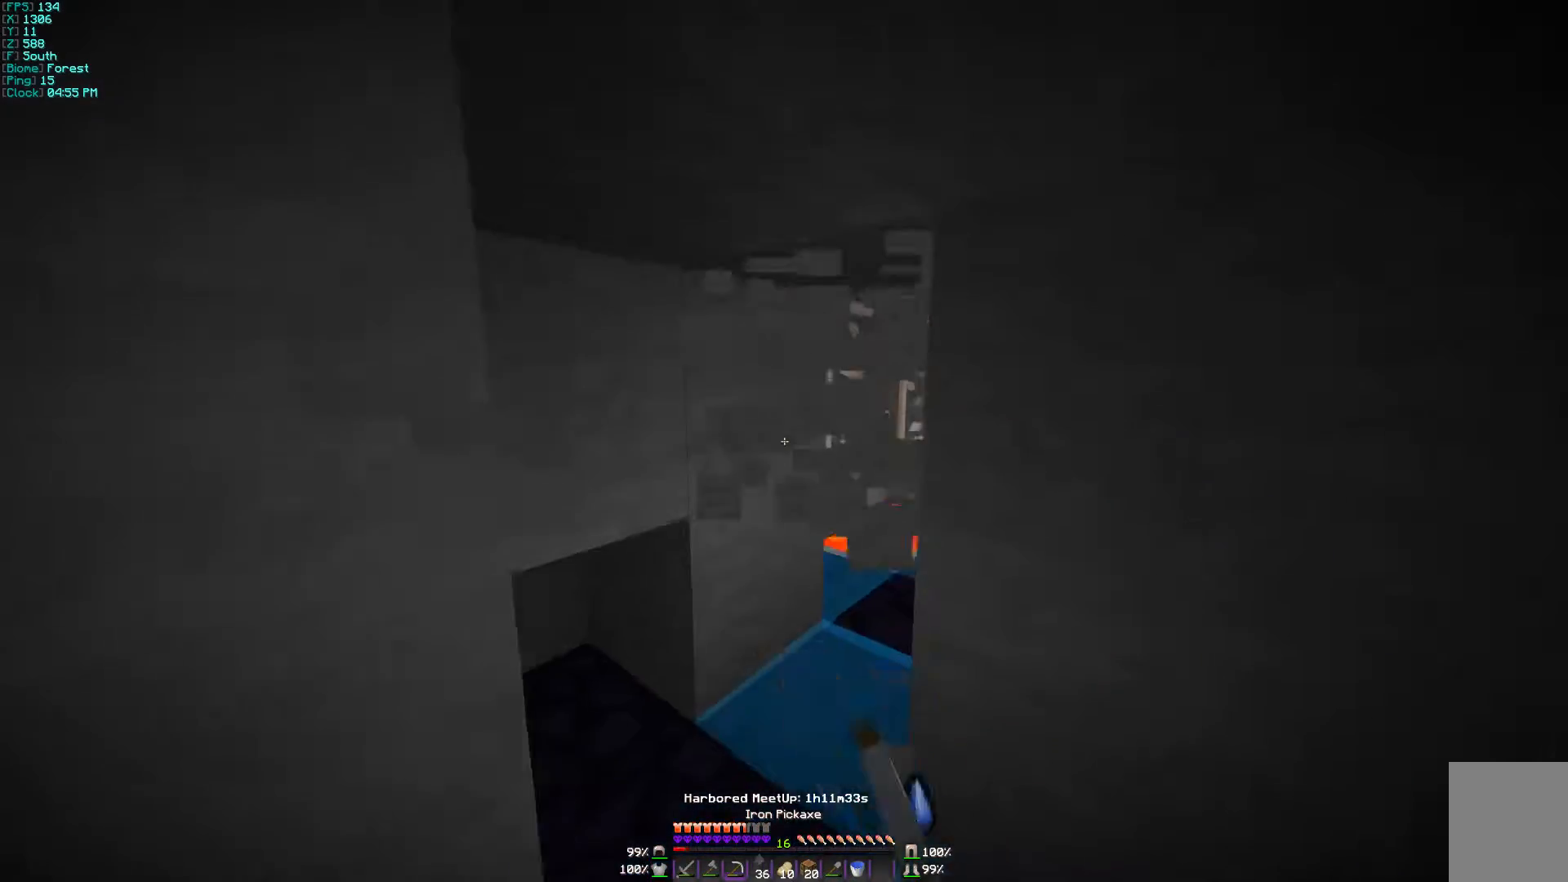
{"keys": ["a"], "mouse": ["left"], "events": [[300, "a", "down"], [467, "w", "up"]]}
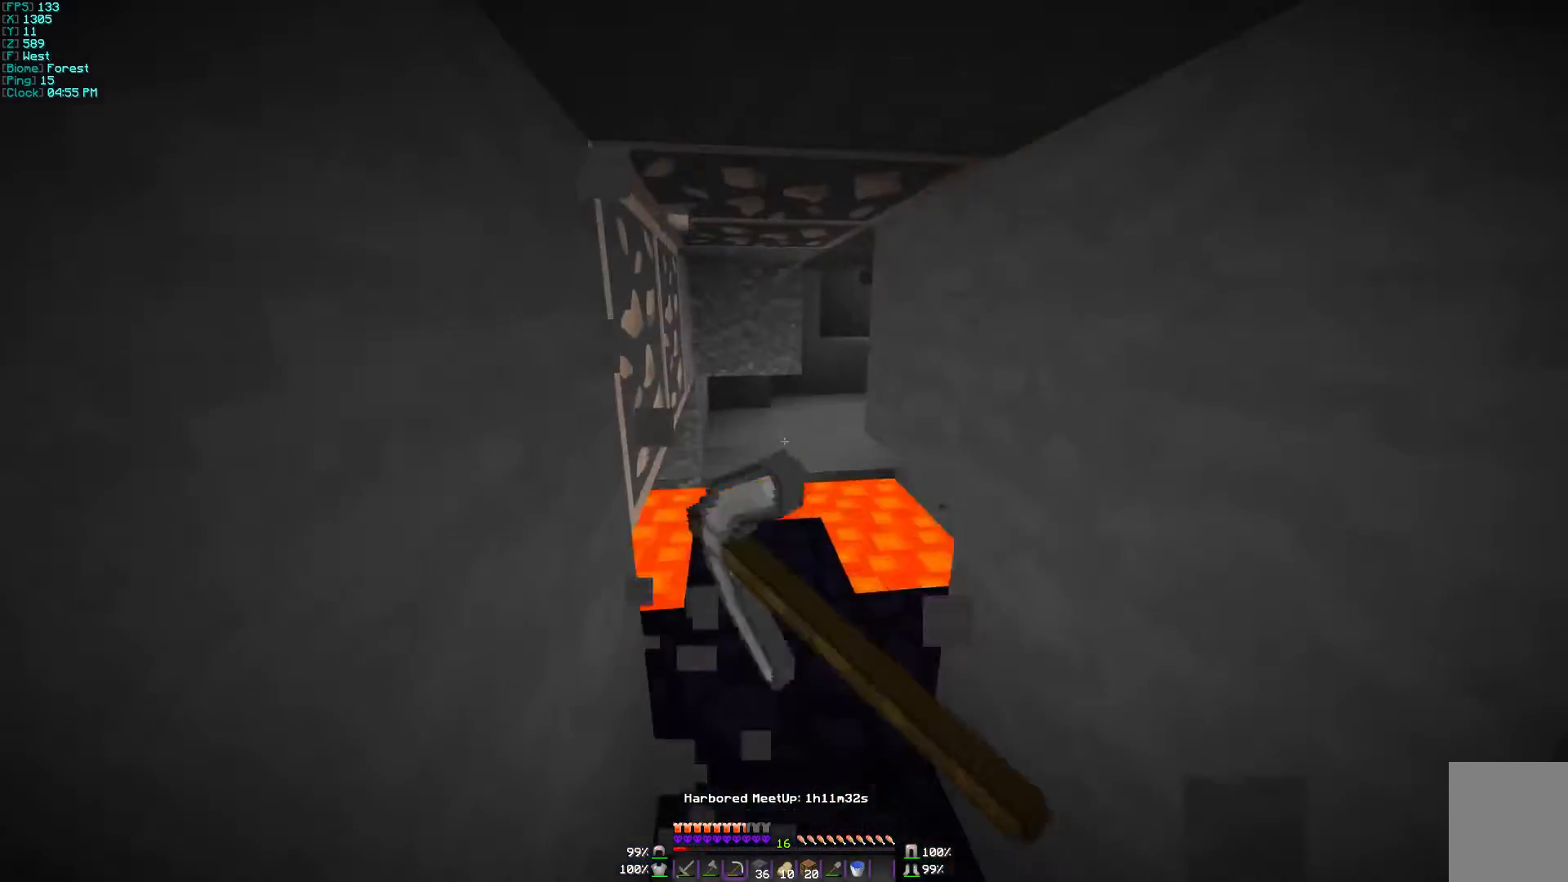
{"keys": ["a"], "mouse": [], "events": [[67, "mouse_left", "up"], [267, "w", "down"], [500, "w", "up"]]}
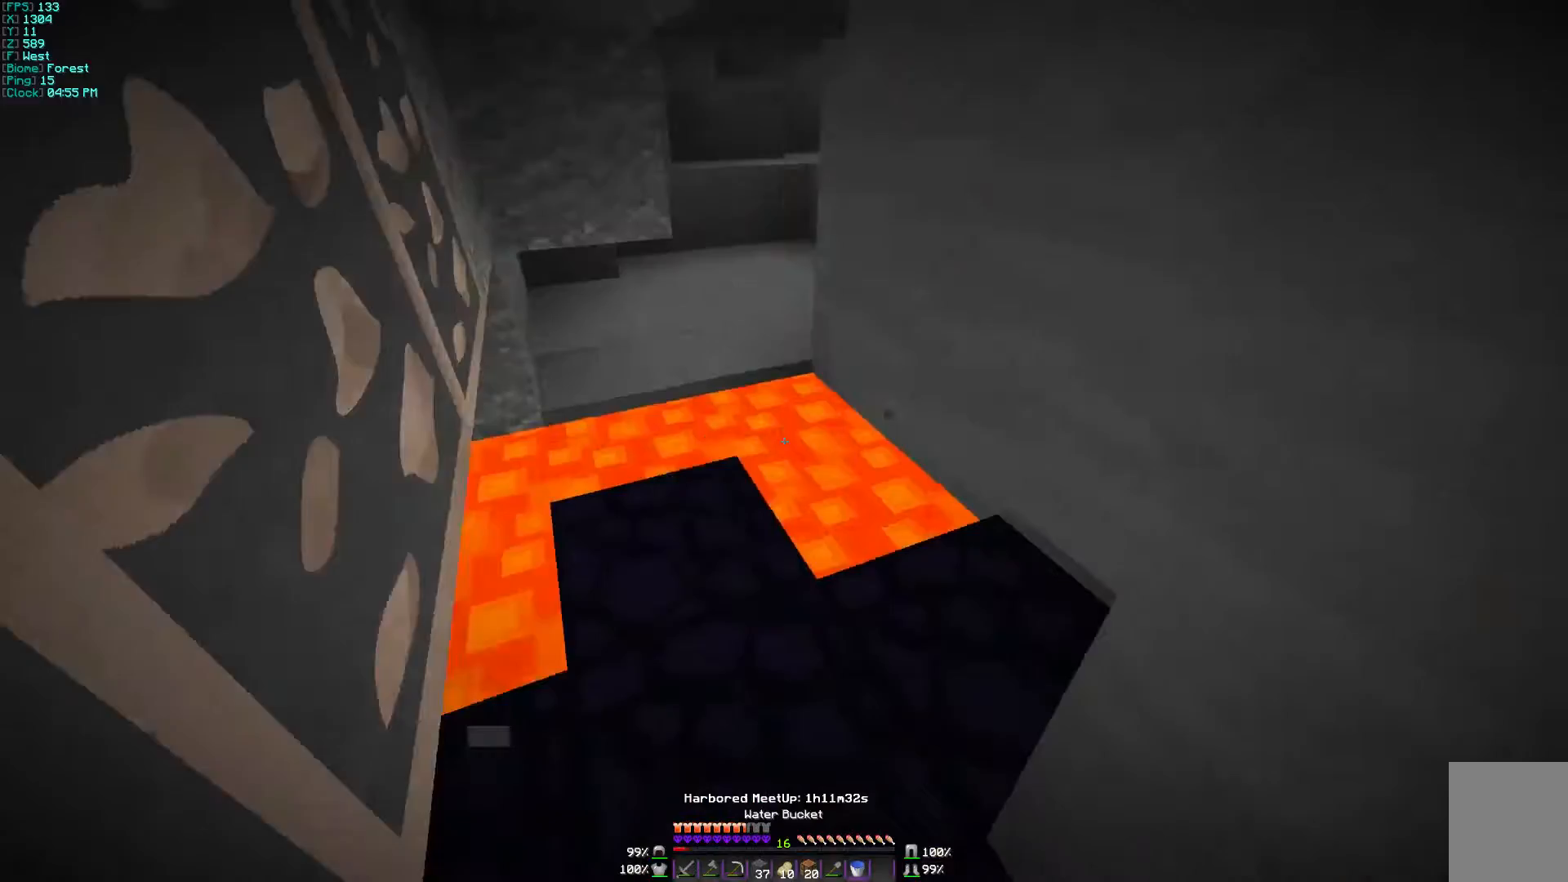
{"keys": ["w"], "mouse": [], "events": [[133, "mouse_right", "down"], [167, "a", "up"], [200, "mouse_right", "up"], [300, "mouse_right", "down"], [367, "mouse_right", "up"], [367, "w", "down"]]}
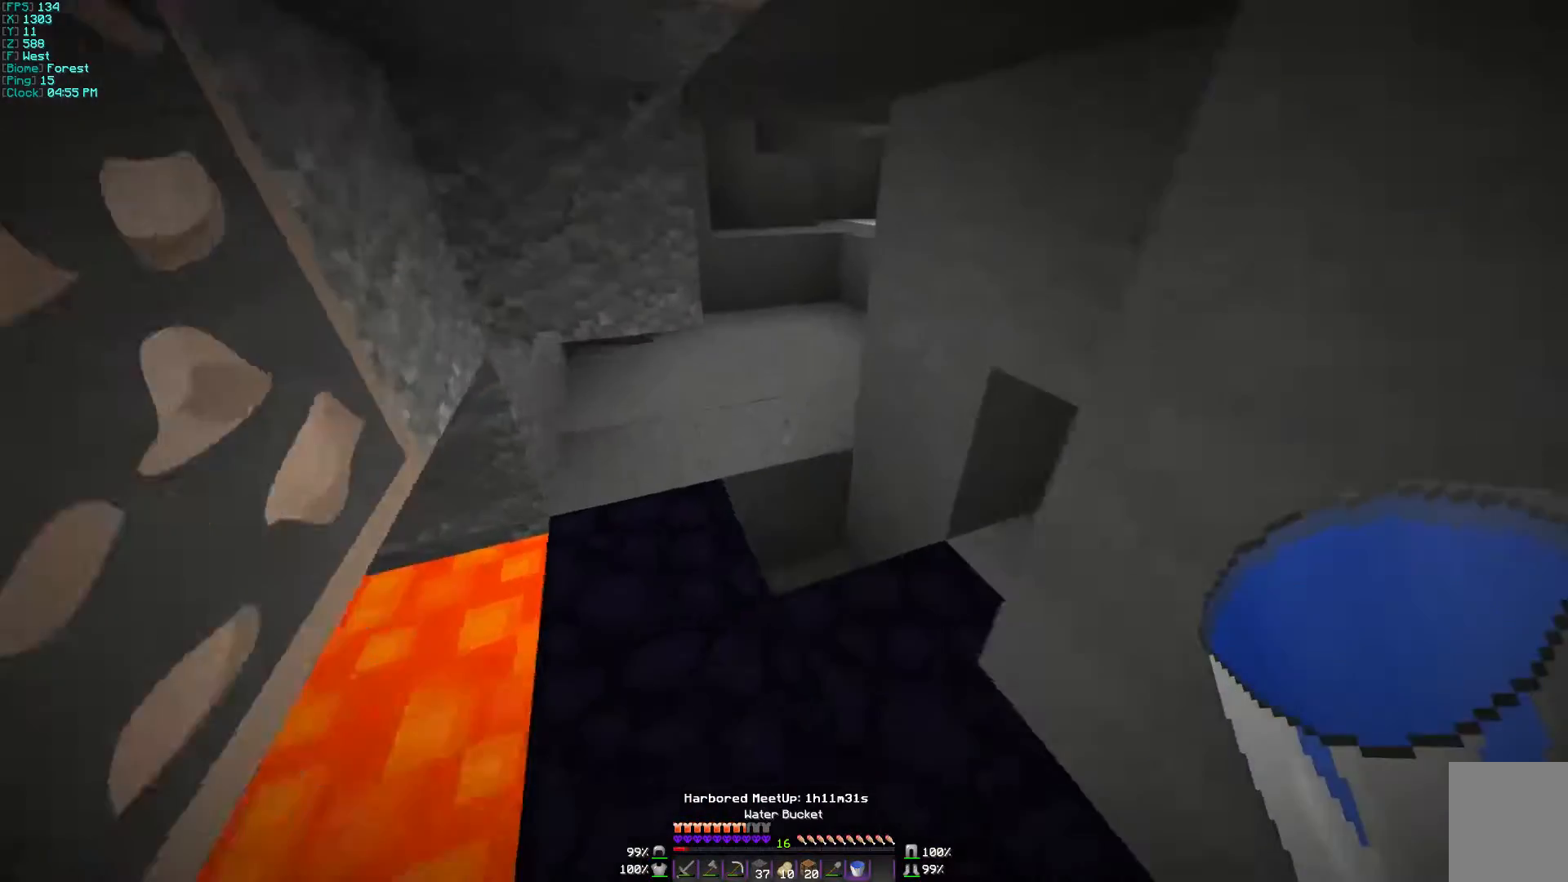
{"keys": ["w"], "mouse": [], "events": []}
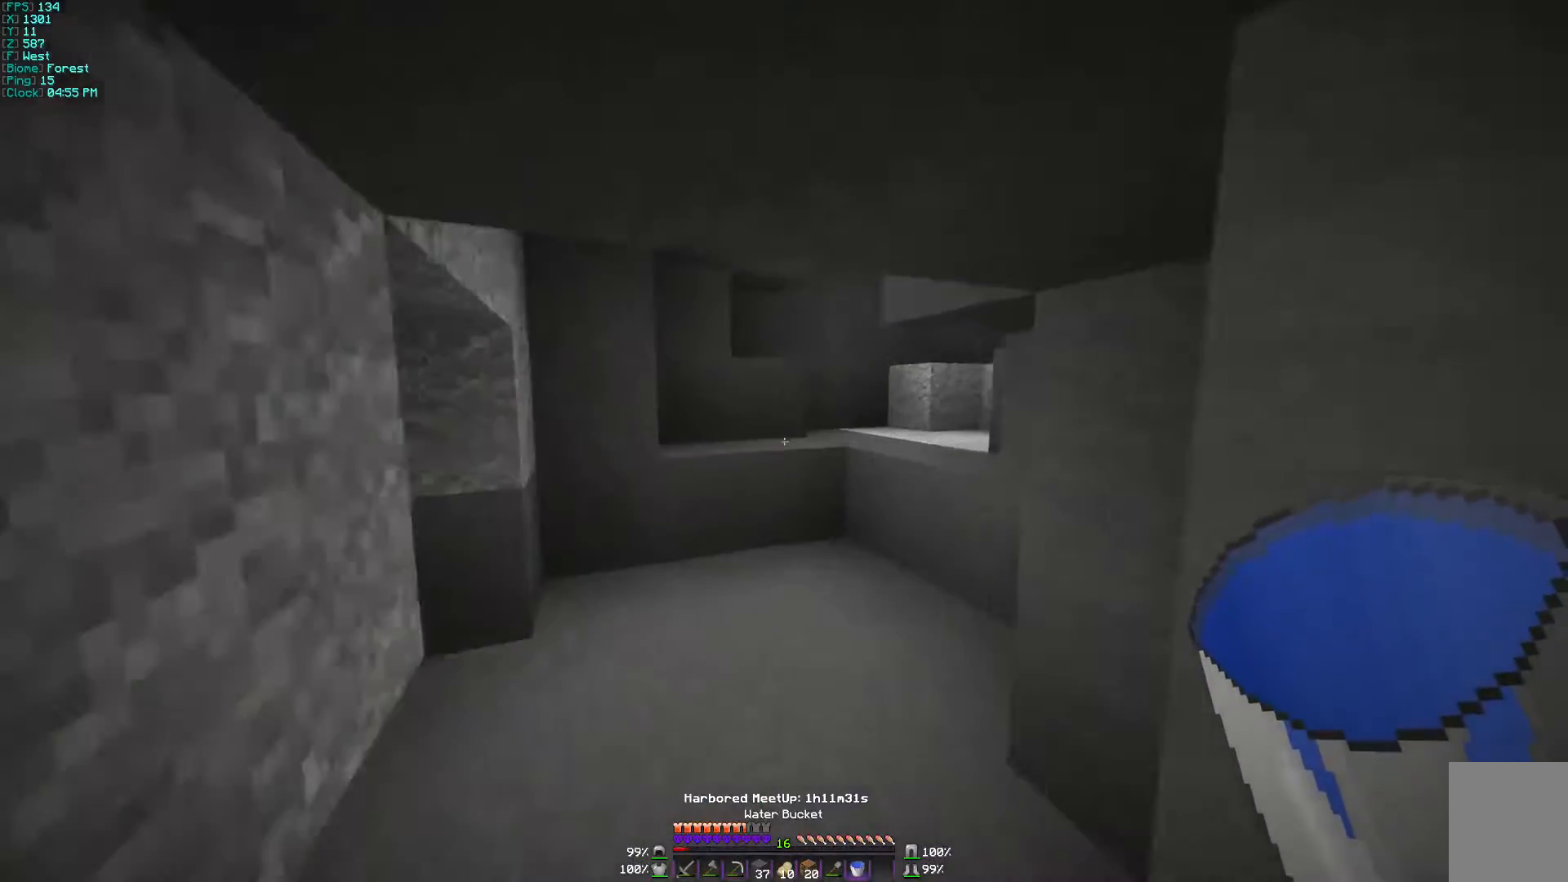
{"keys": ["a", "w"], "mouse": [], "events": [[100, "a", "down"]]}
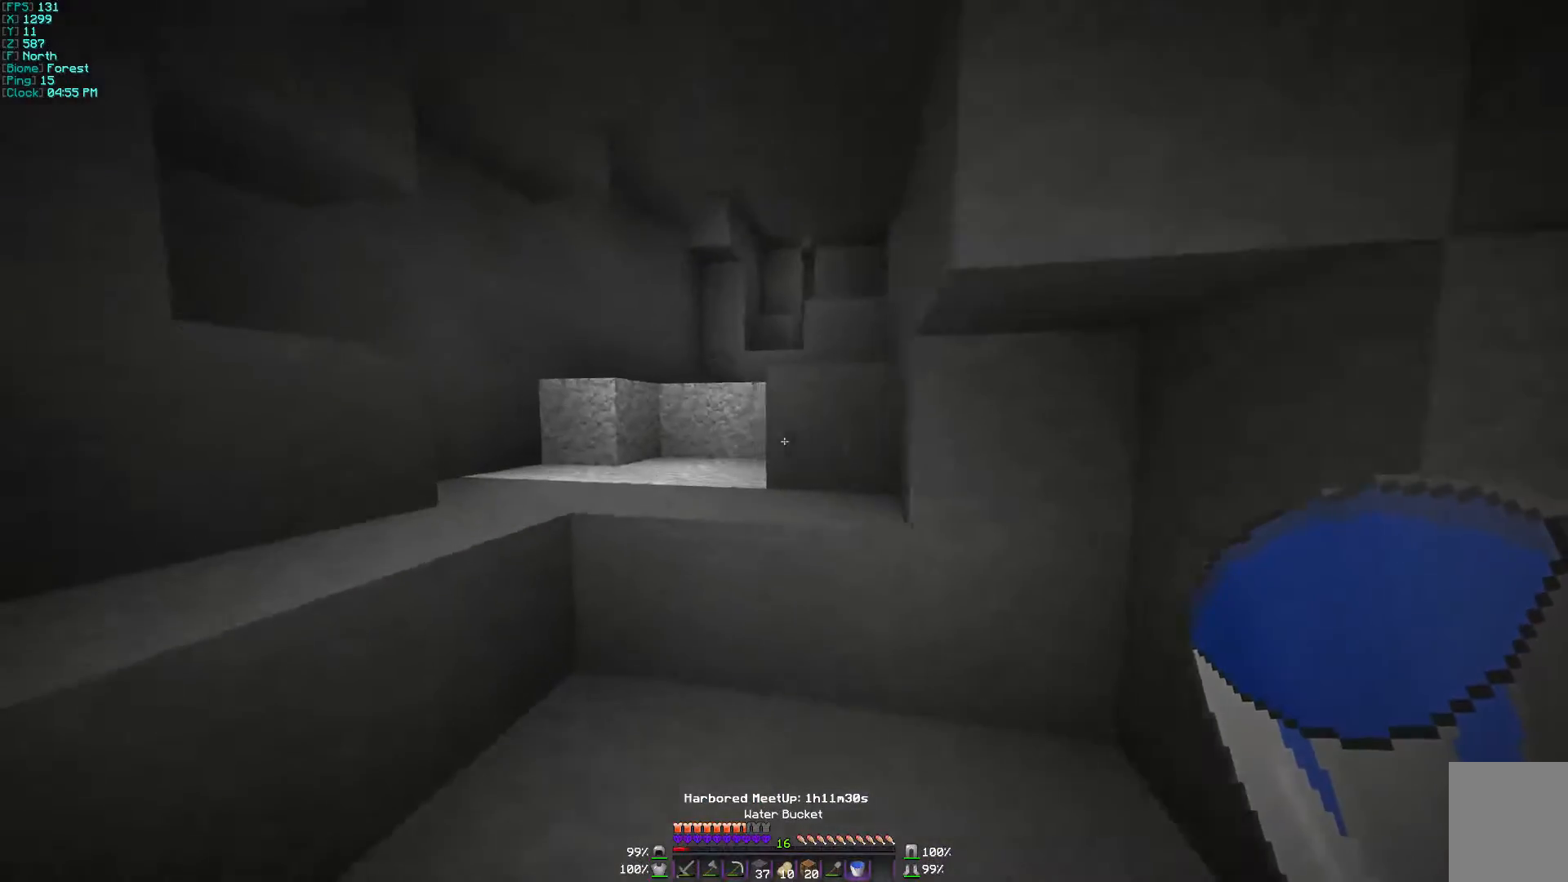
{"keys": ["a", "w"], "mouse": [], "events": []}
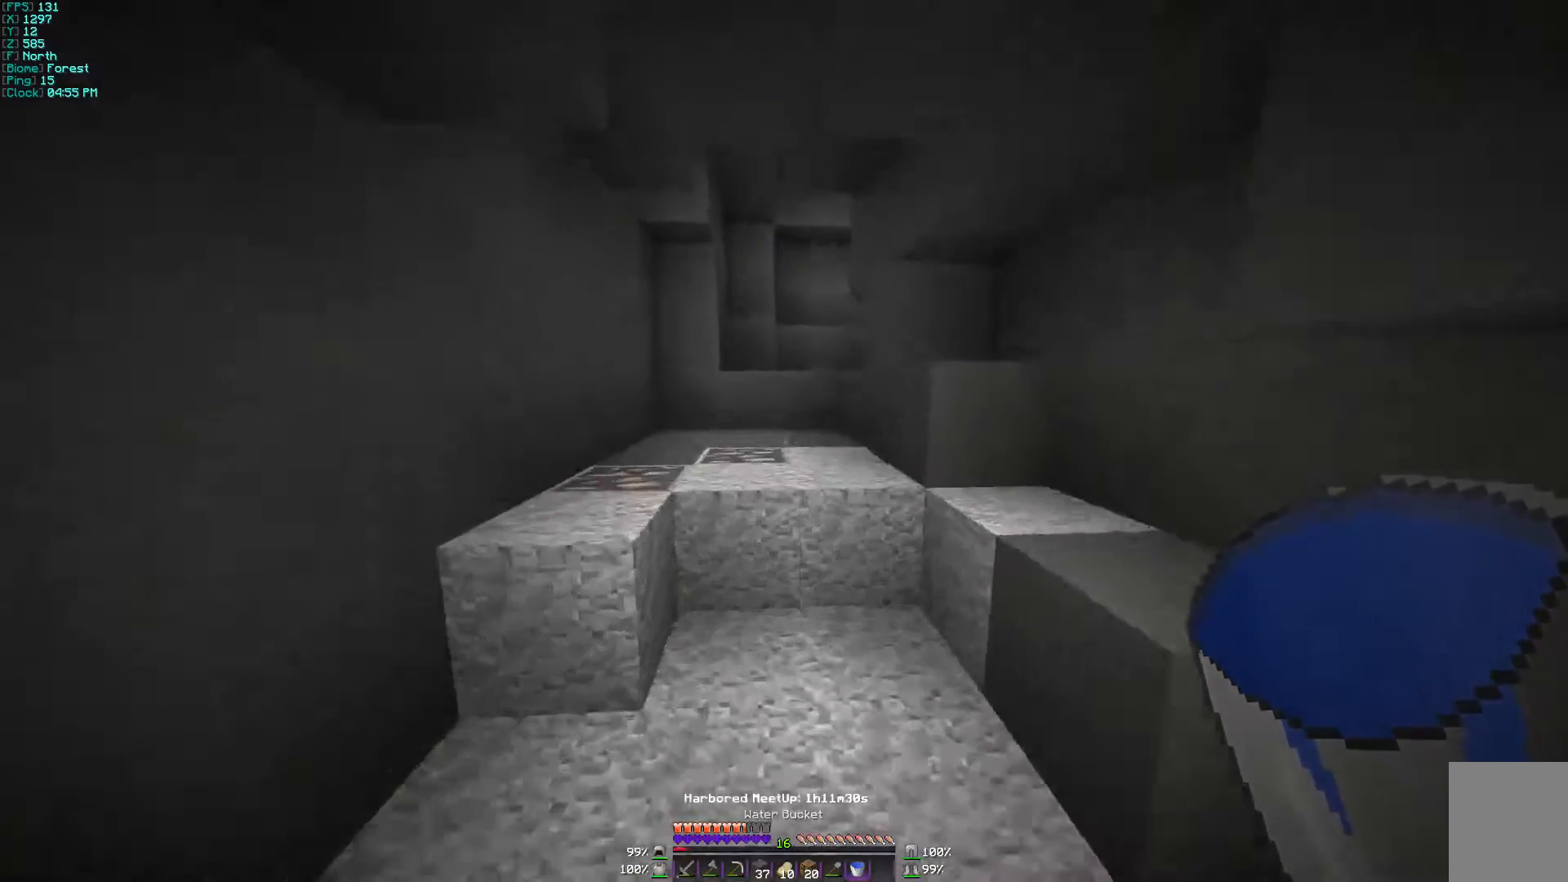
{"keys": ["d", "w"], "mouse": [], "events": [[167, "d", "down"], [267, "a", "up"]]}
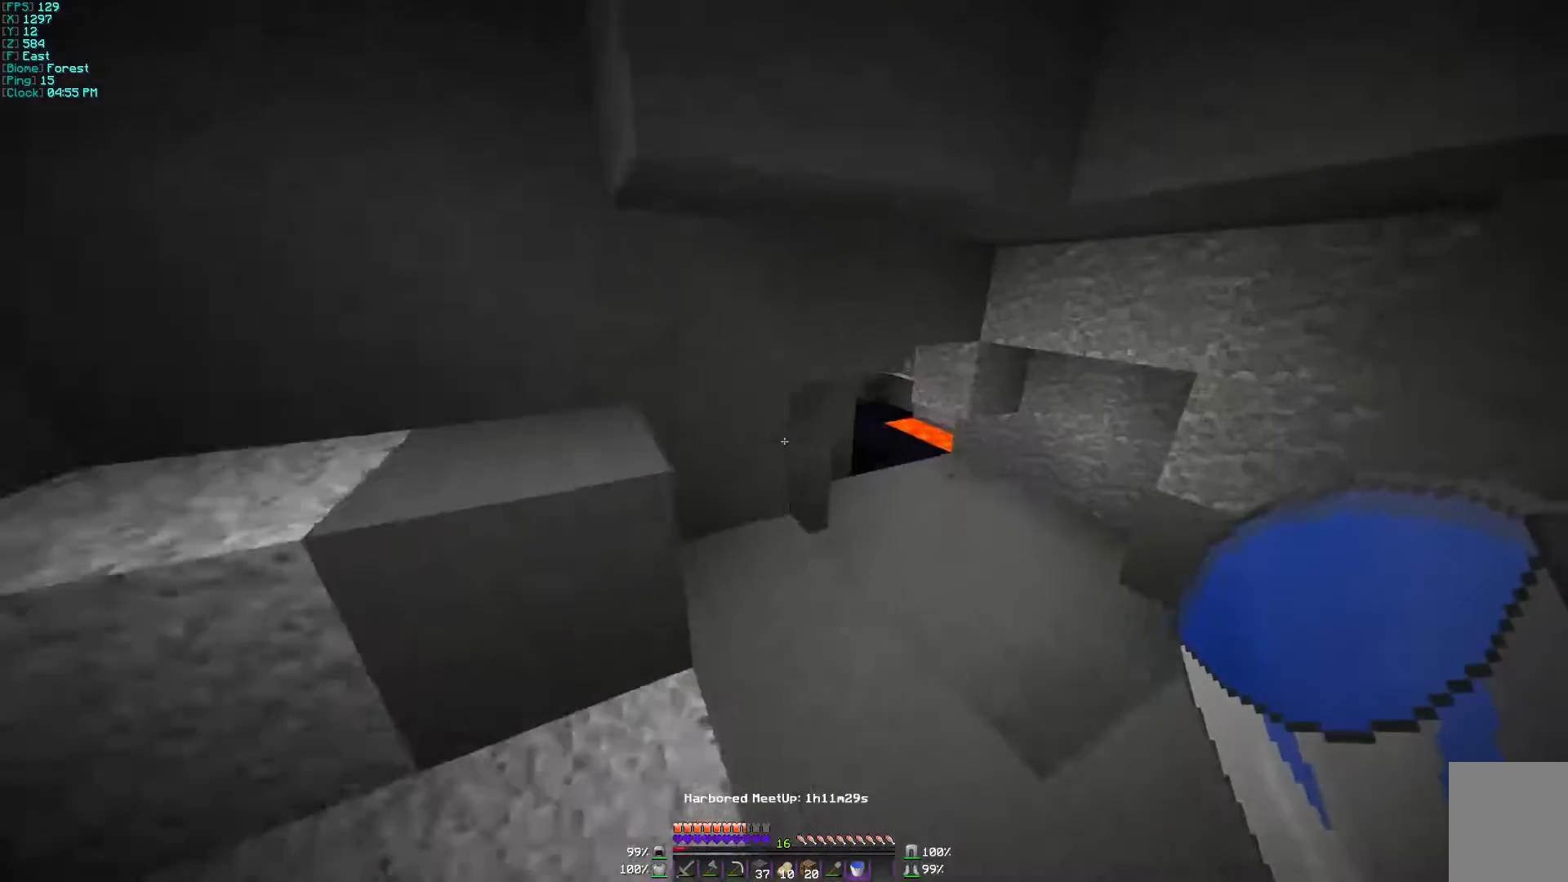
{"keys": ["d", "w"], "mouse": [], "events": []}
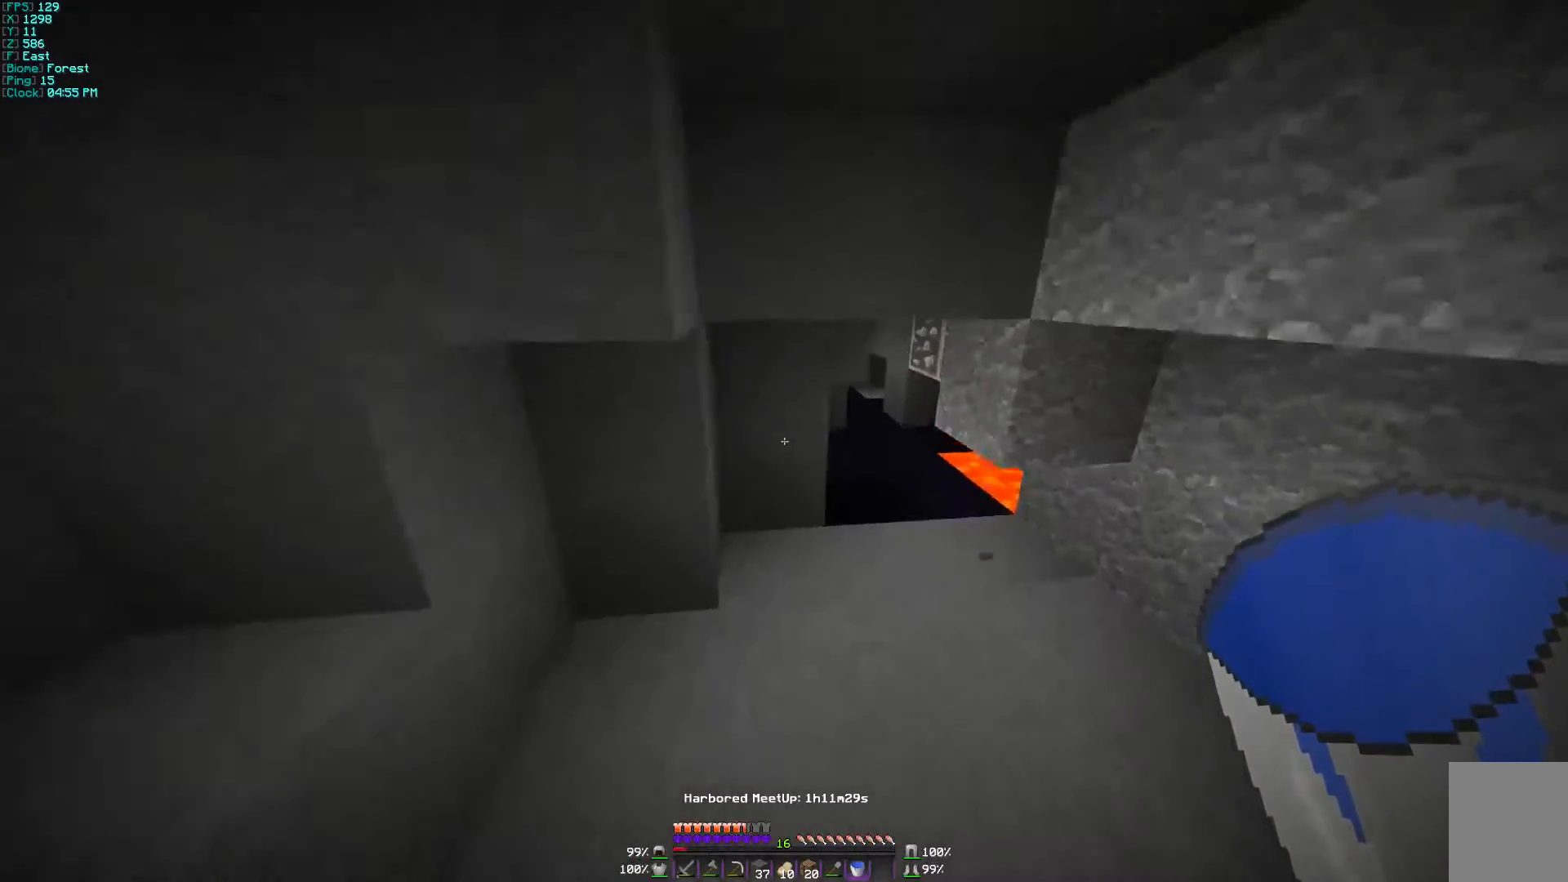
{"keys": ["w"], "mouse": [], "events": [[300, "d", "up"]]}